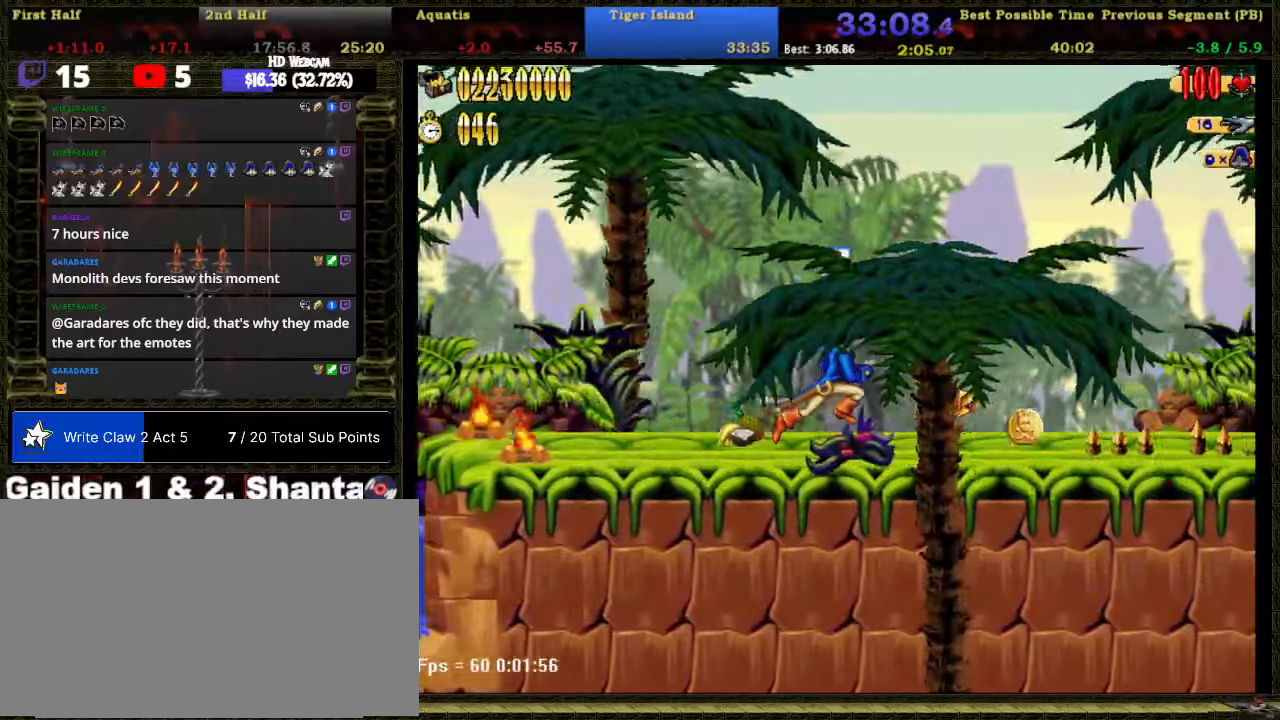
Gameplay with a controller (Nintendo layout); each line is a JSON object with the inputs held at the frame after it. "events" lists button and stick changes between this image and that frame as [ms after this image, input, new state], when the widget could be followed in between. Not read: L3 R3 left_stick.
{"buttons": ["DPAD_RIGHT"], "right_stick": "center", "events": []}
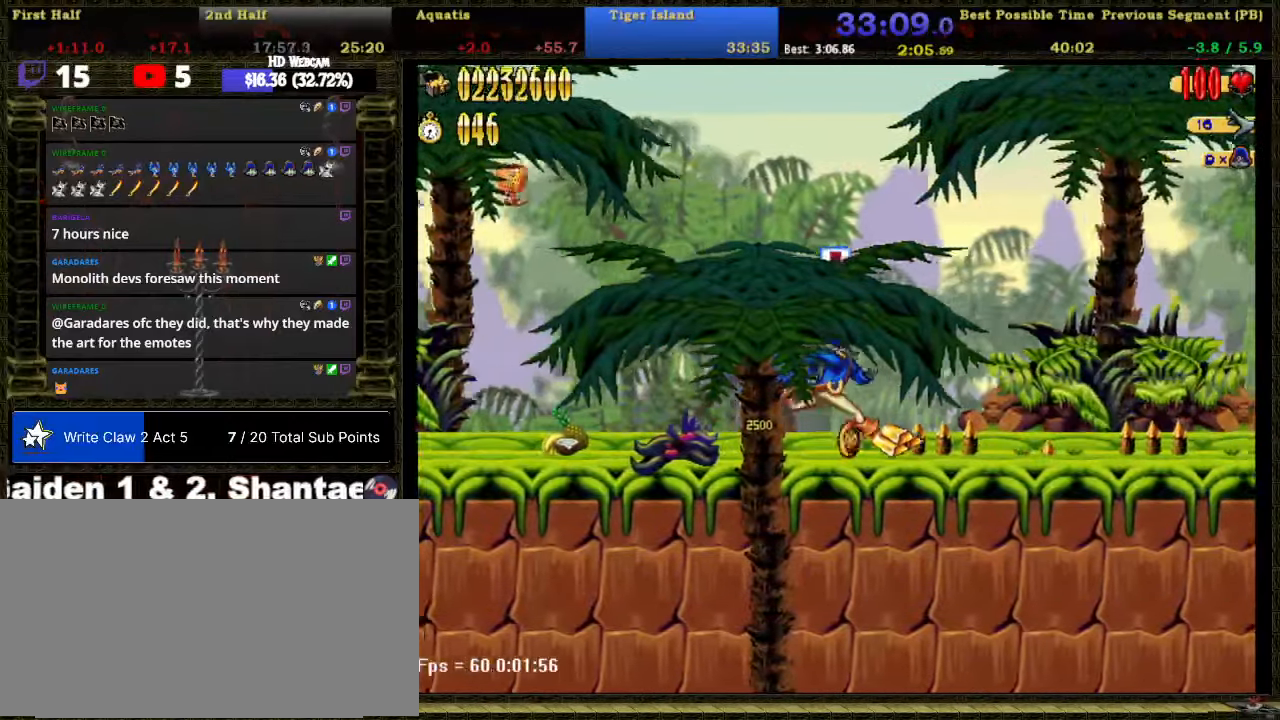
{"buttons": ["DPAD_RIGHT"], "right_stick": "center", "events": [[67, "A", "down"], [483, "A", "up"]]}
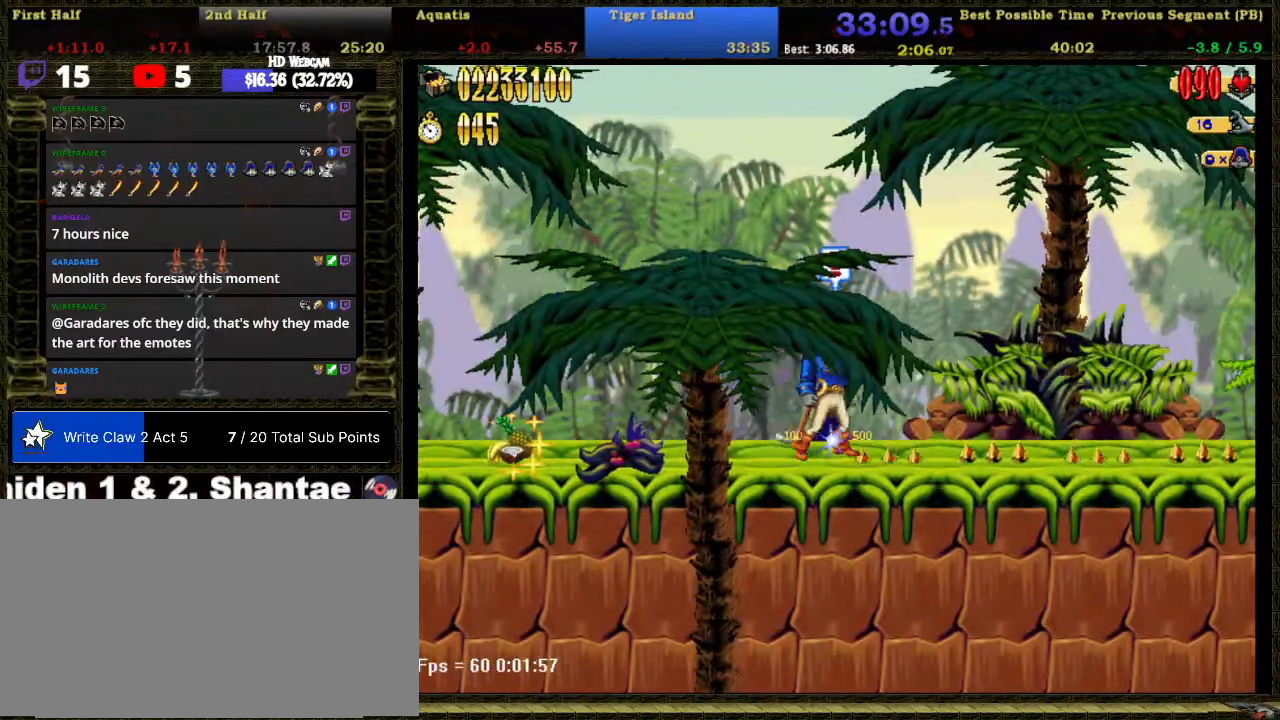
{"buttons": ["DPAD_RIGHT"], "right_stick": "center", "events": [[200, "A", "down"], [383, "A", "up"]]}
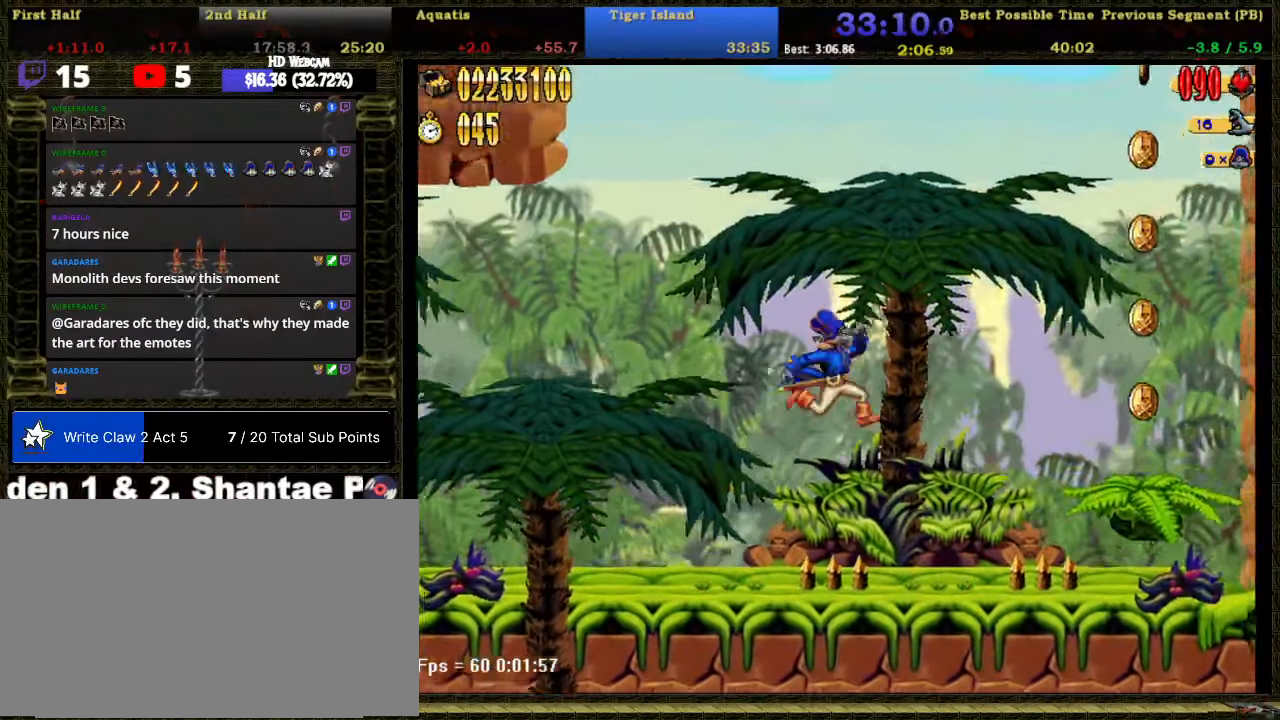
{"buttons": ["A", "DPAD_RIGHT"], "right_stick": "center", "events": [[317, "A", "down"]]}
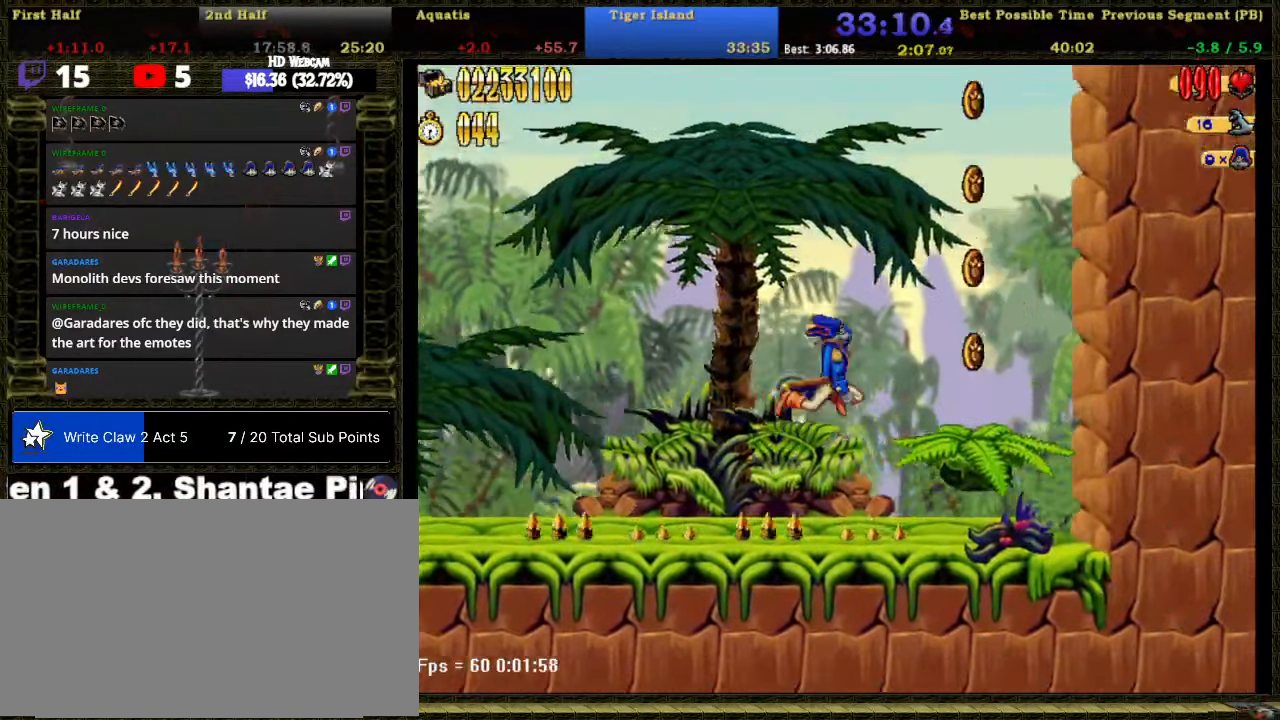
{"buttons": [], "right_stick": "center"}
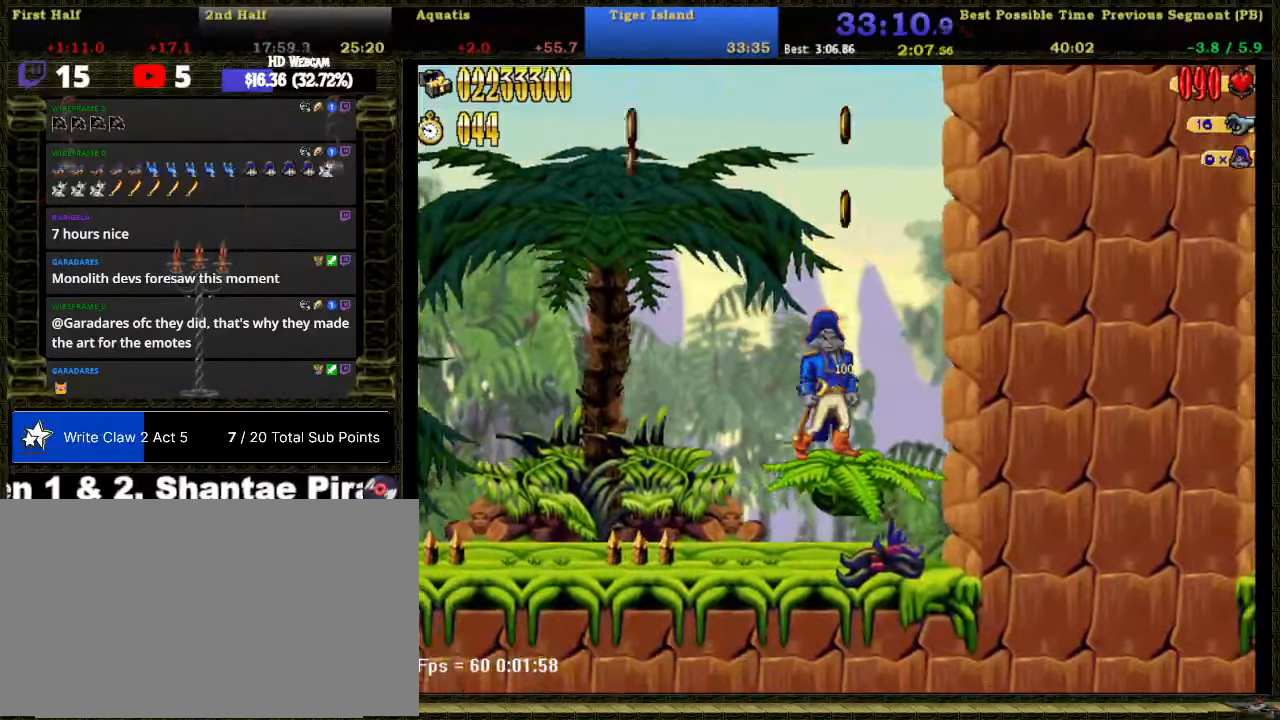
{"buttons": ["DPAD_LEFT"], "right_stick": "center"}
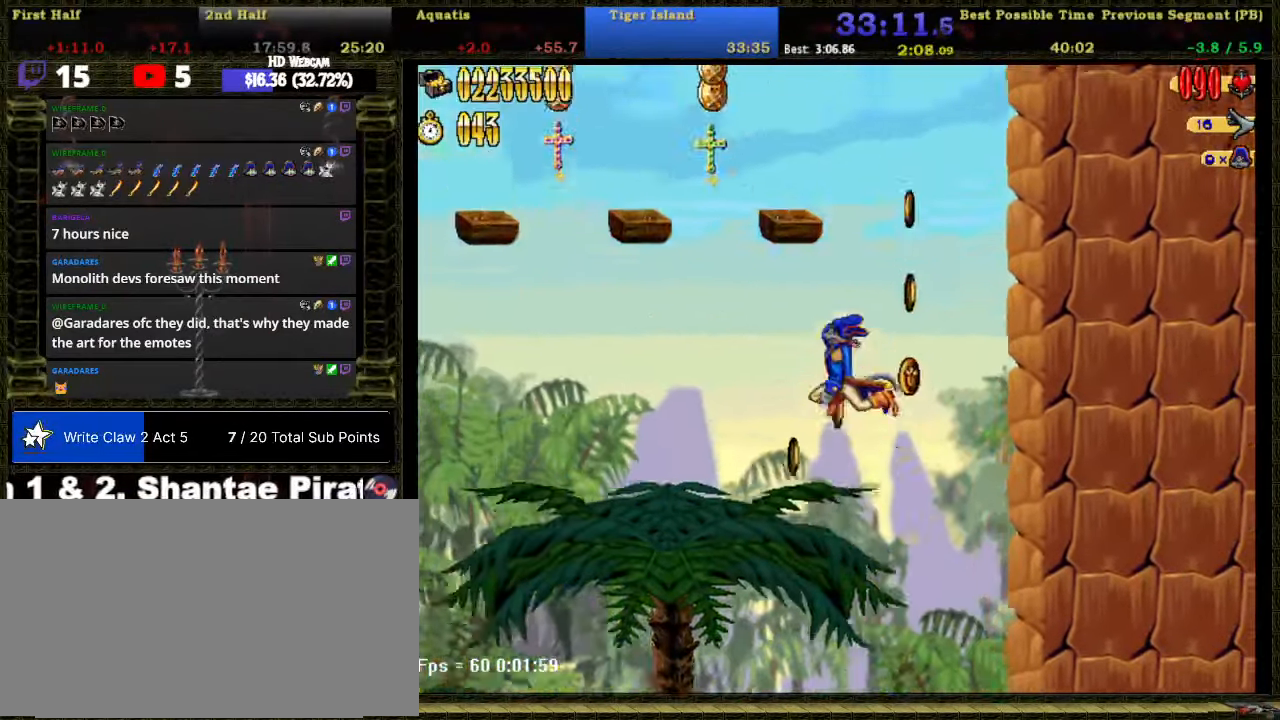
{"buttons": ["DPAD_LEFT"], "right_stick": "center", "events": []}
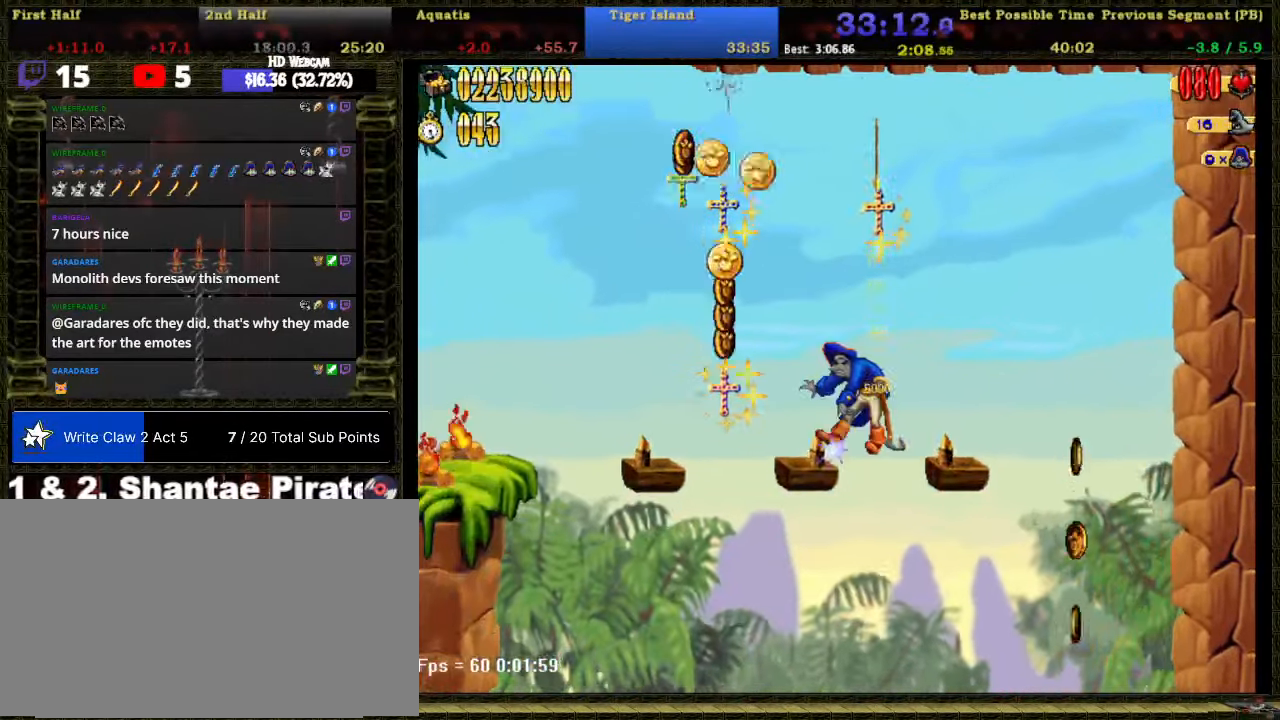
{"buttons": [], "right_stick": "center", "events": [[67, "DPAD_LEFT", "up"]]}
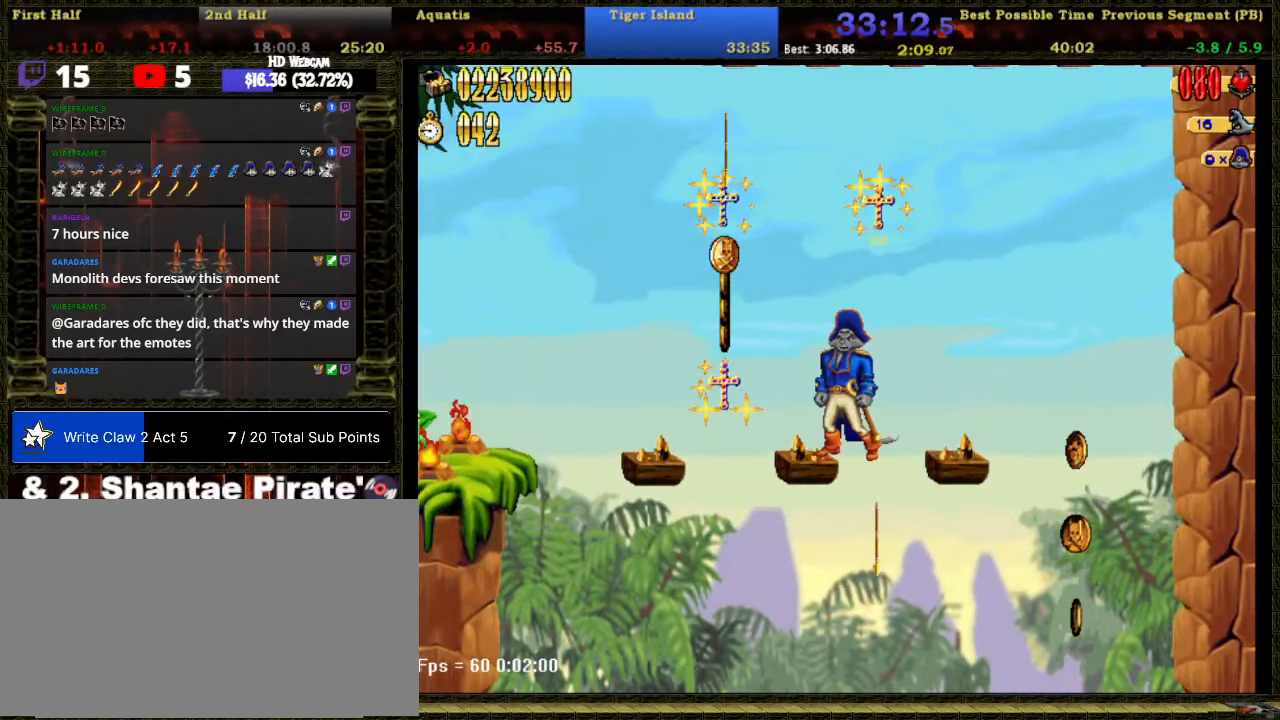
{"buttons": ["DPAD_UP", "DPAD_LEFT"], "right_stick": "center", "events": [[67, "A", "down"], [83, "DPAD_LEFT", "down"], [183, "DPAD_UP", "down"], [283, "A", "up"]]}
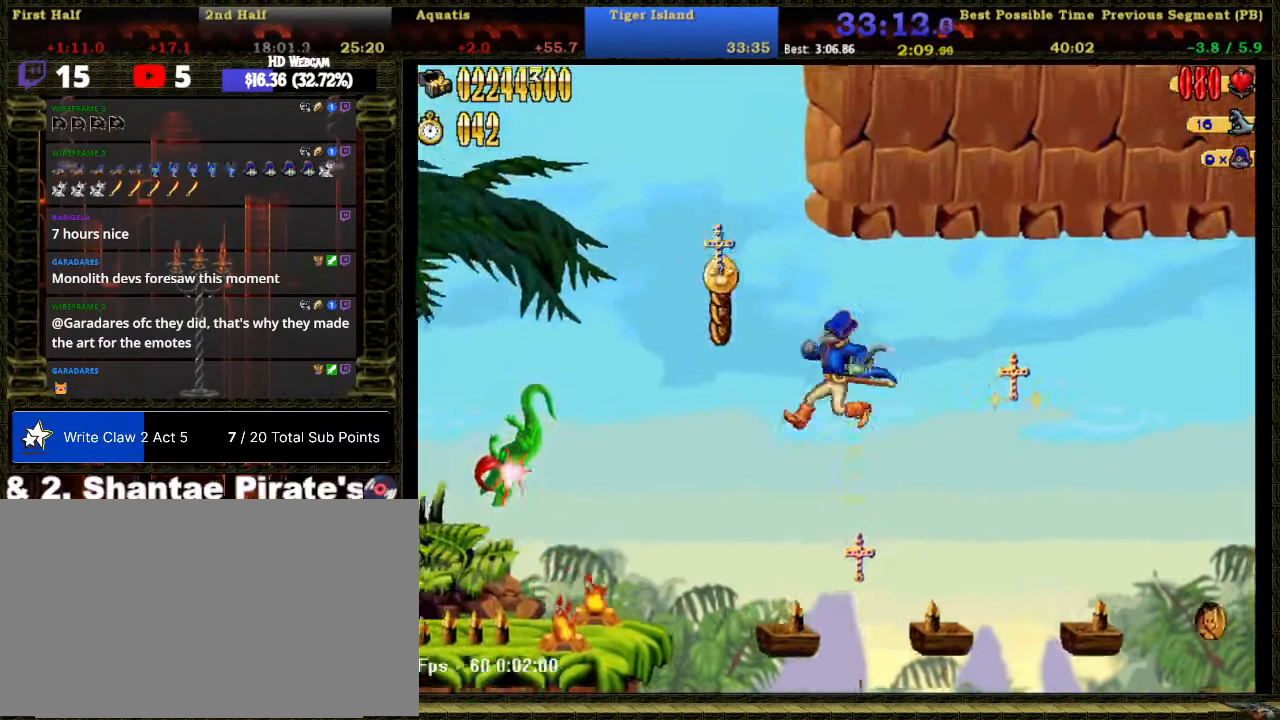
{"buttons": [], "right_stick": "center", "events": [[83, "DPAD_UP", "up"], [117, "DPAD_LEFT", "up"], [133, "B", "down"], [233, "B", "up"]]}
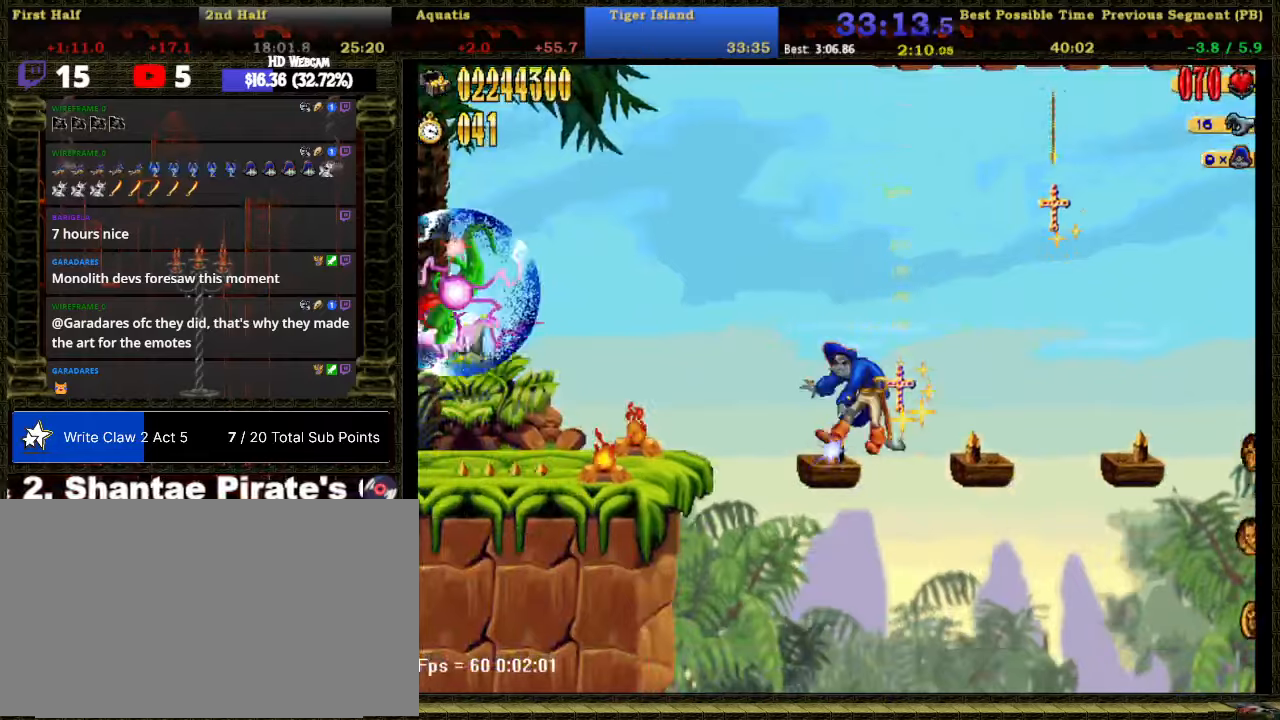
{"buttons": ["DPAD_LEFT"], "right_stick": "center", "events": [[234, "DPAD_LEFT", "down"], [250, "A", "down"], [484, "A", "up"]]}
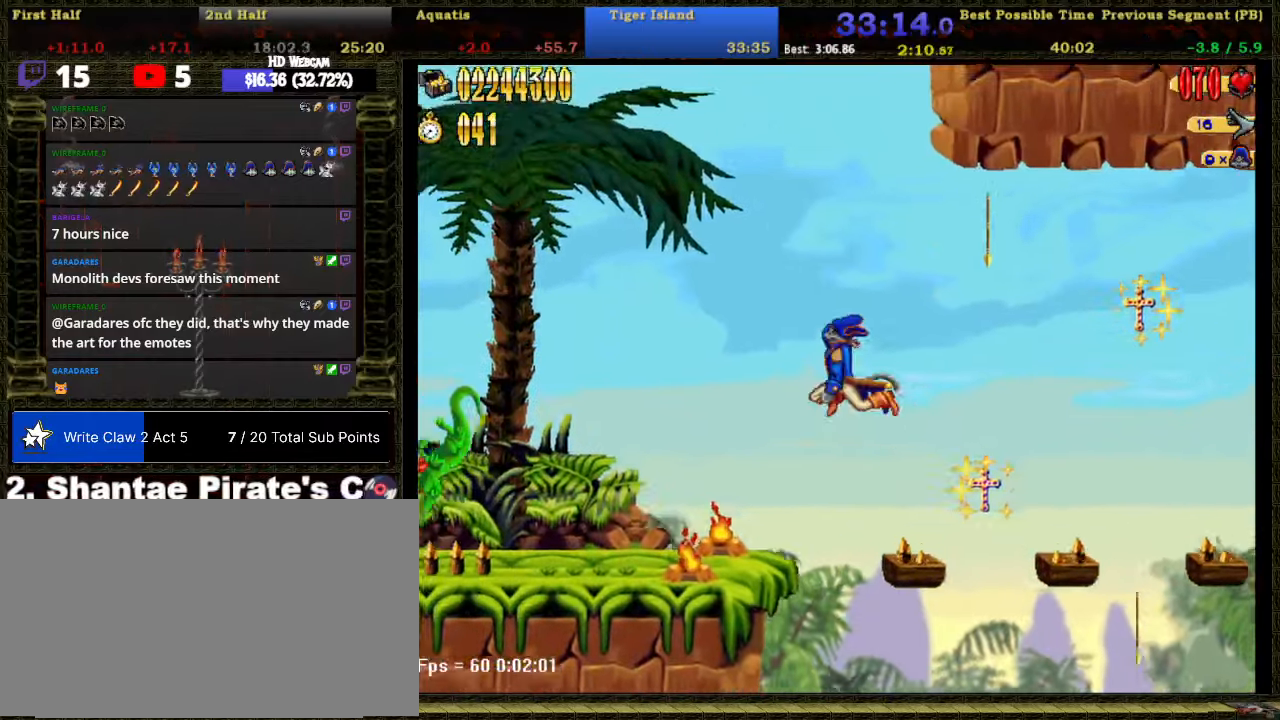
{"buttons": ["A", "DPAD_LEFT"], "right_stick": "center", "events": [[450, "A", "down"]]}
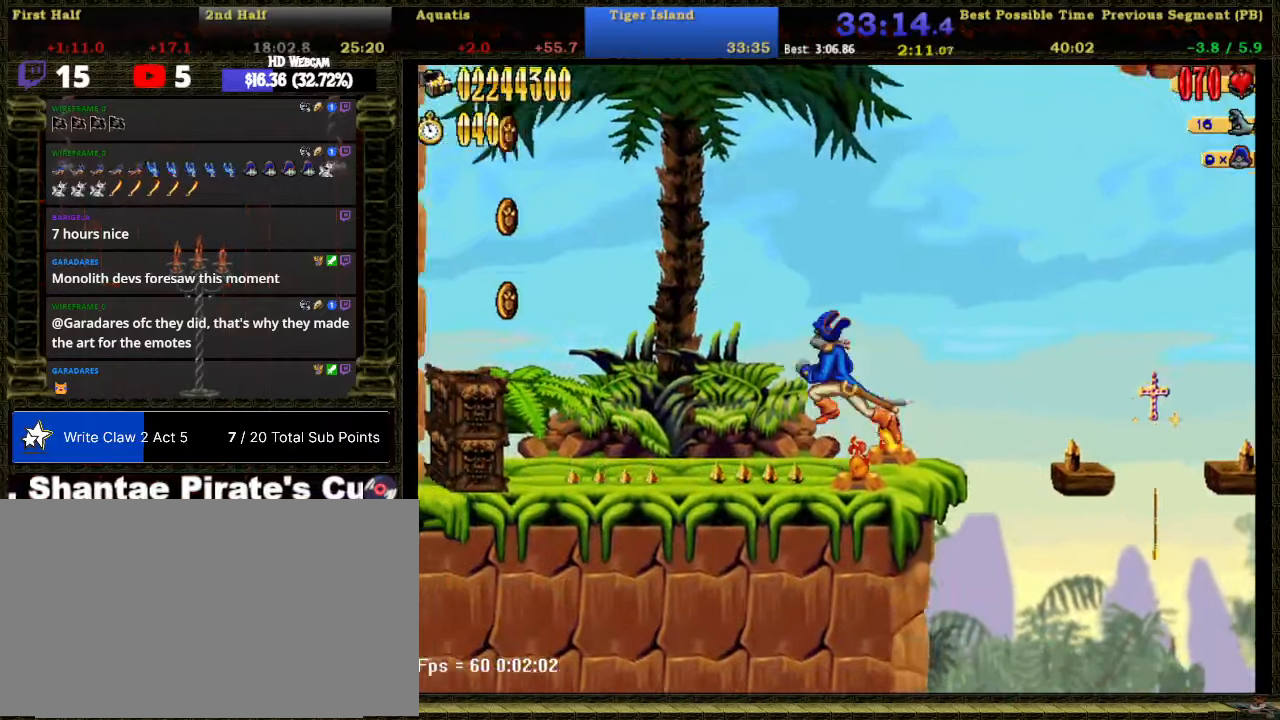
{"buttons": ["DPAD_LEFT"], "right_stick": "center", "events": [[167, "A", "up"]]}
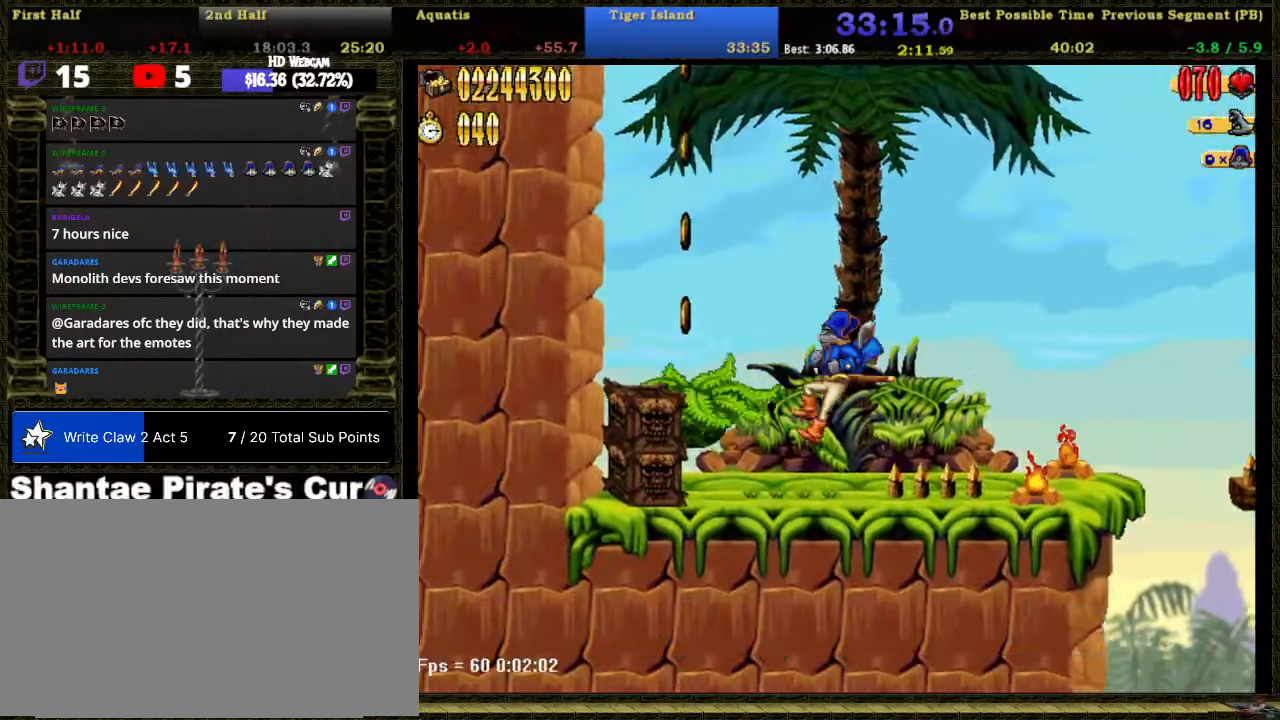
{"buttons": ["DPAD_LEFT"], "right_stick": "center", "events": [[100, "A", "down"], [284, "A", "up"]]}
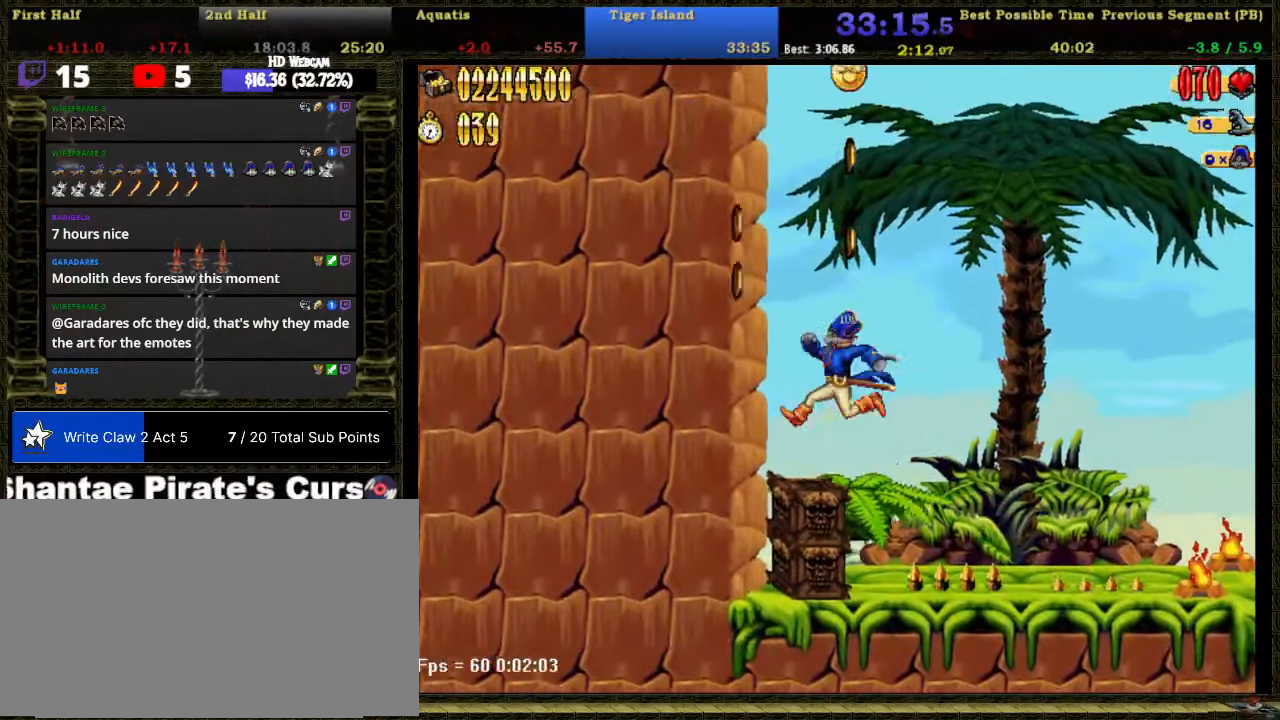
{"buttons": [], "right_stick": "center", "events": [[17, "DPAD_LEFT", "up"]]}
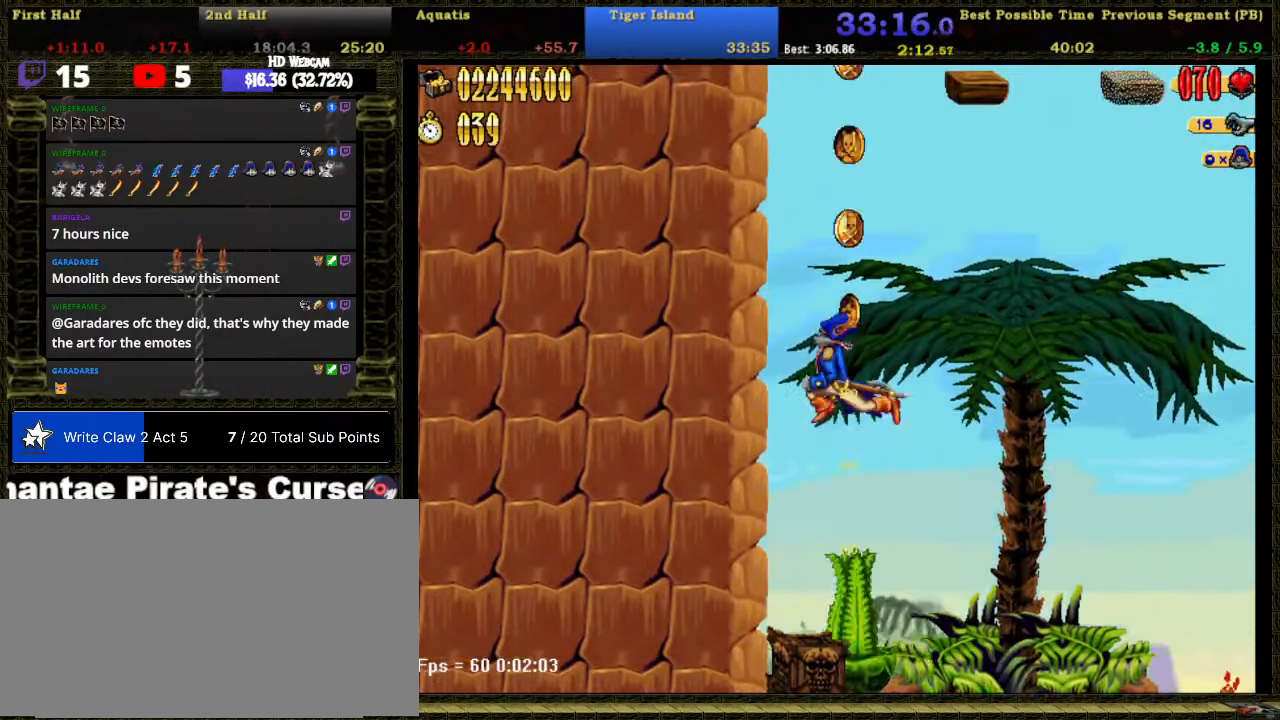
{"buttons": ["DPAD_RIGHT"], "right_stick": "center", "events": [[134, "DPAD_RIGHT", "down"]]}
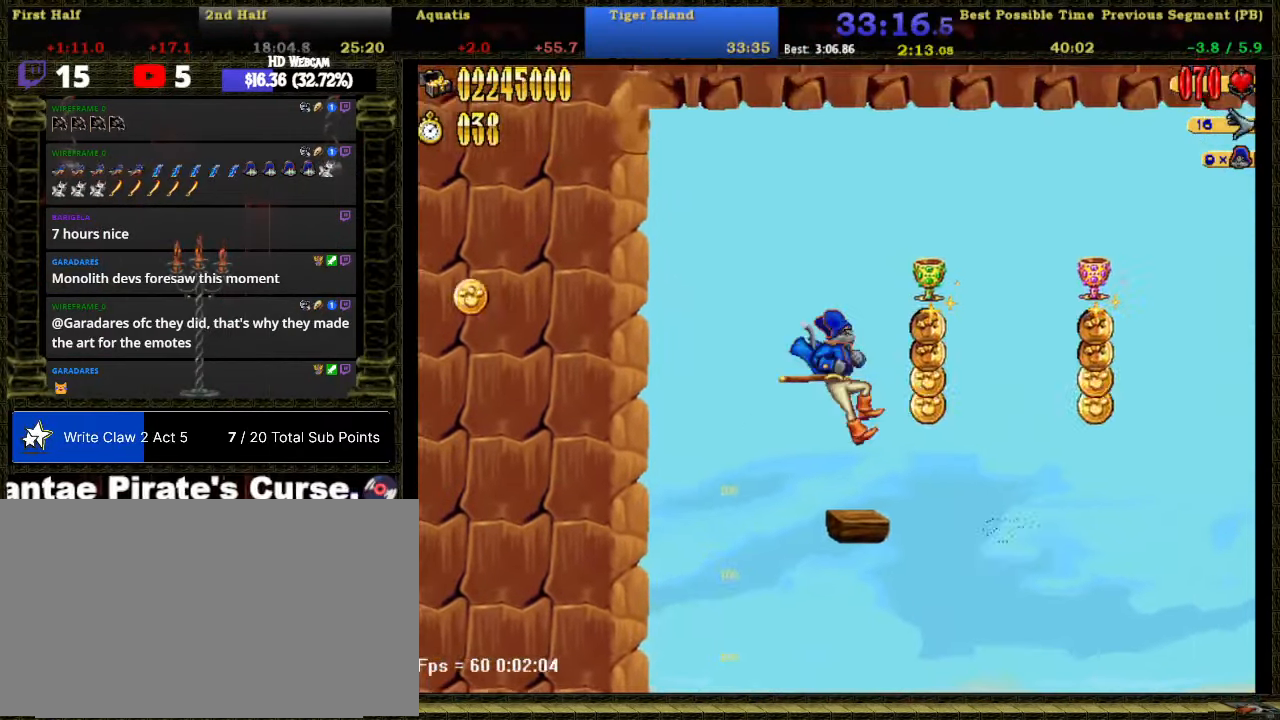
{"buttons": ["DPAD_RIGHT"], "right_stick": "center", "events": [[234, "A", "down"], [350, "A", "up"]]}
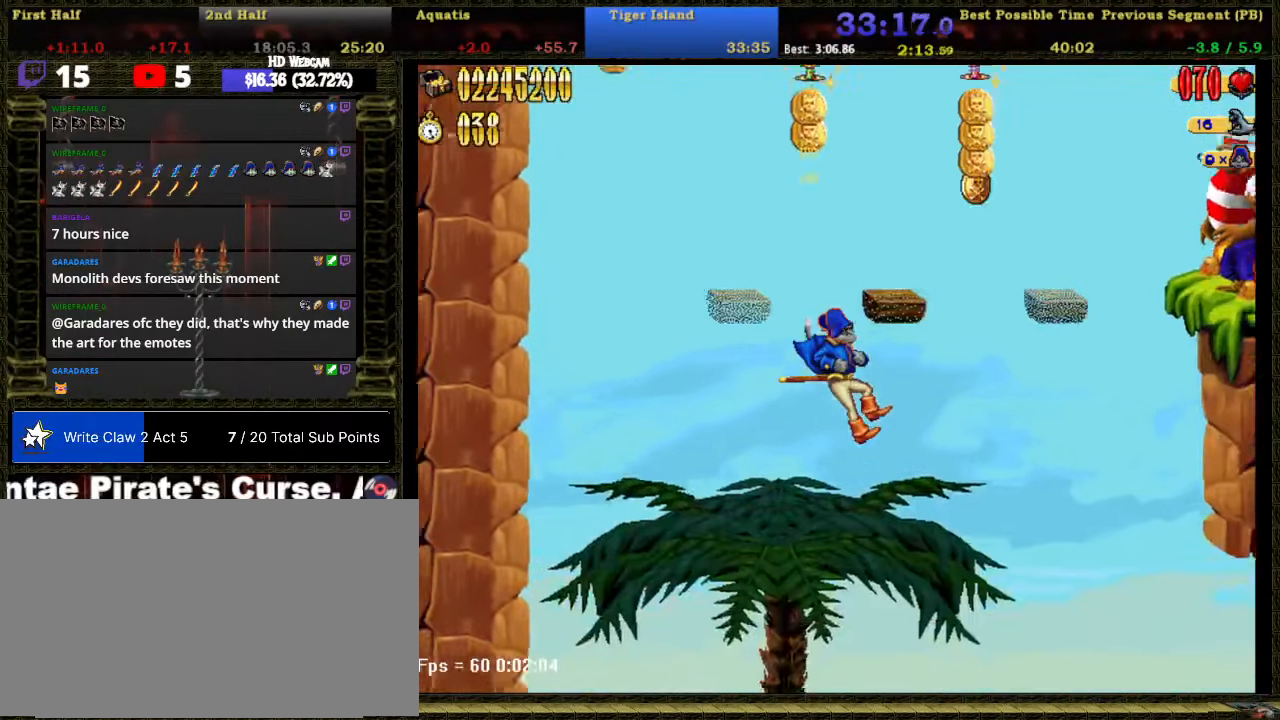
{"buttons": ["A", "DPAD_LEFT"], "right_stick": "center", "events": [[34, "DPAD_LEFT", "down"], [84, "DPAD_RIGHT", "up"], [417, "A", "down"]]}
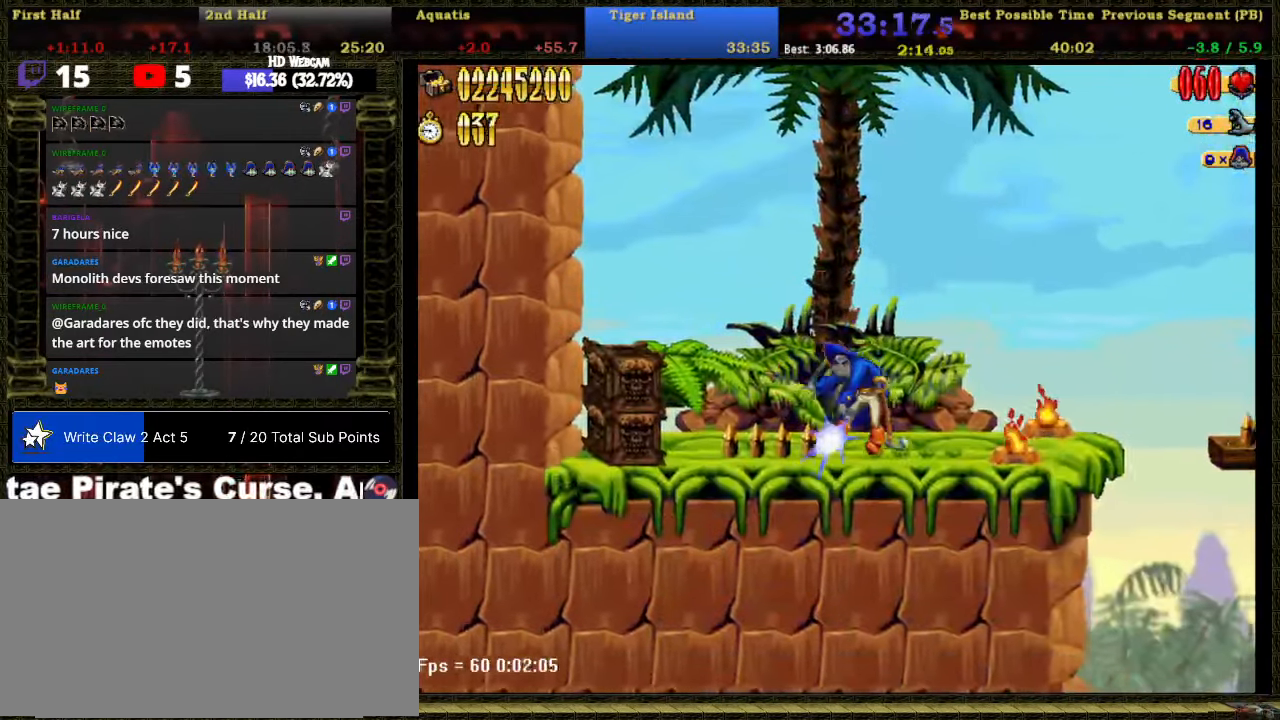
{"buttons": ["DPAD_LEFT"], "right_stick": "center", "events": [[134, "A", "up"], [284, "A", "down"], [500, "A", "up"]]}
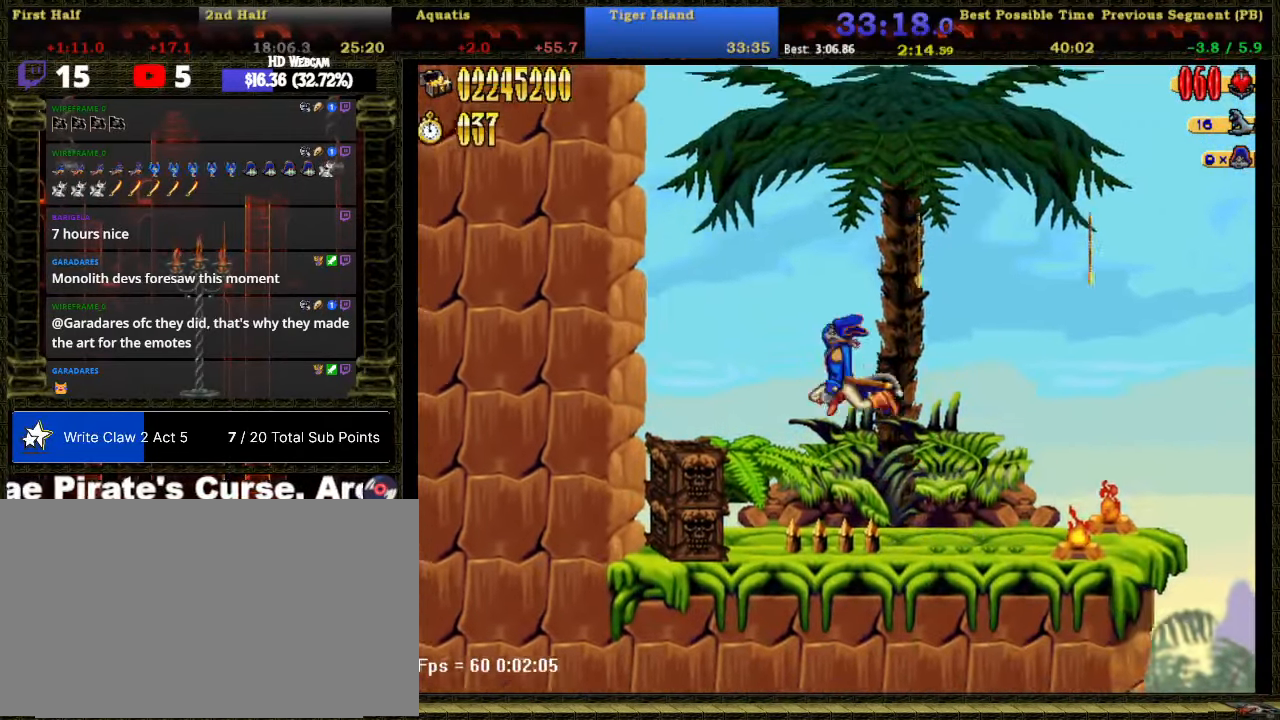
{"buttons": [], "right_stick": "center", "events": [[367, "DPAD_LEFT", "up"]]}
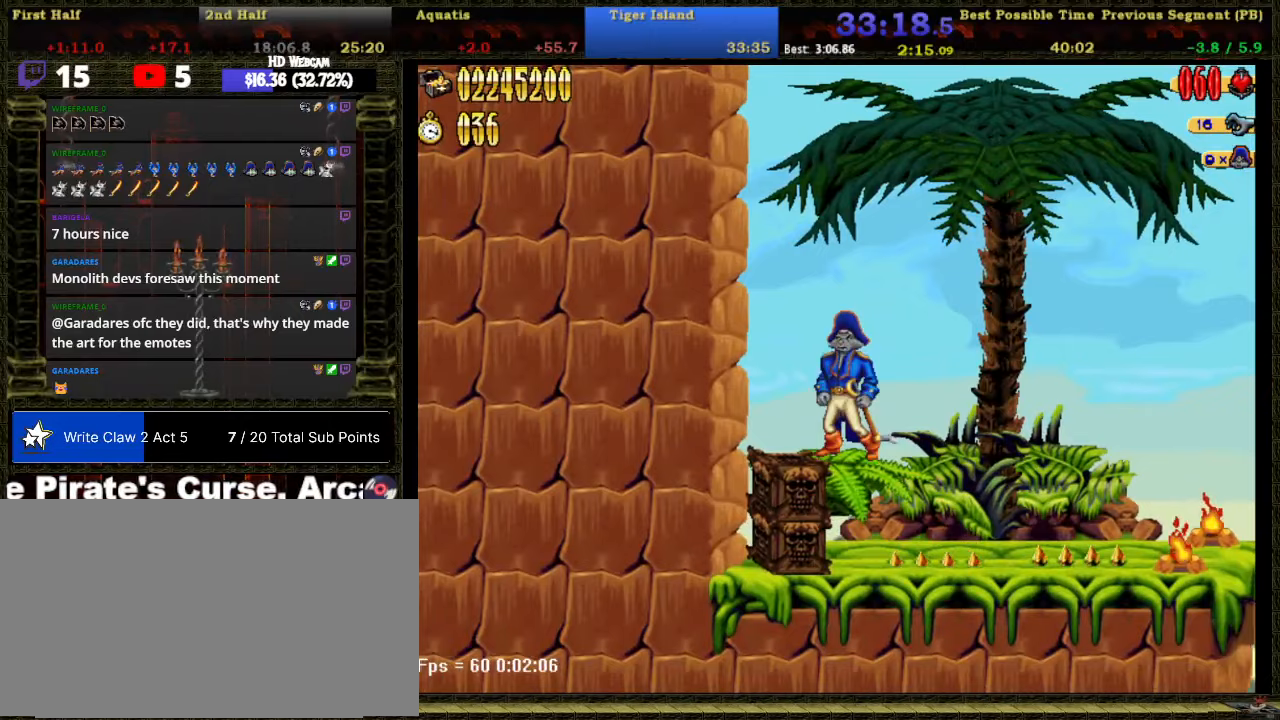
{"buttons": ["DPAD_RIGHT"], "right_stick": "center", "events": [[133, "DPAD_RIGHT", "down"], [166, "DPAD_UP", "down"], [250, "DPAD_UP", "up"]]}
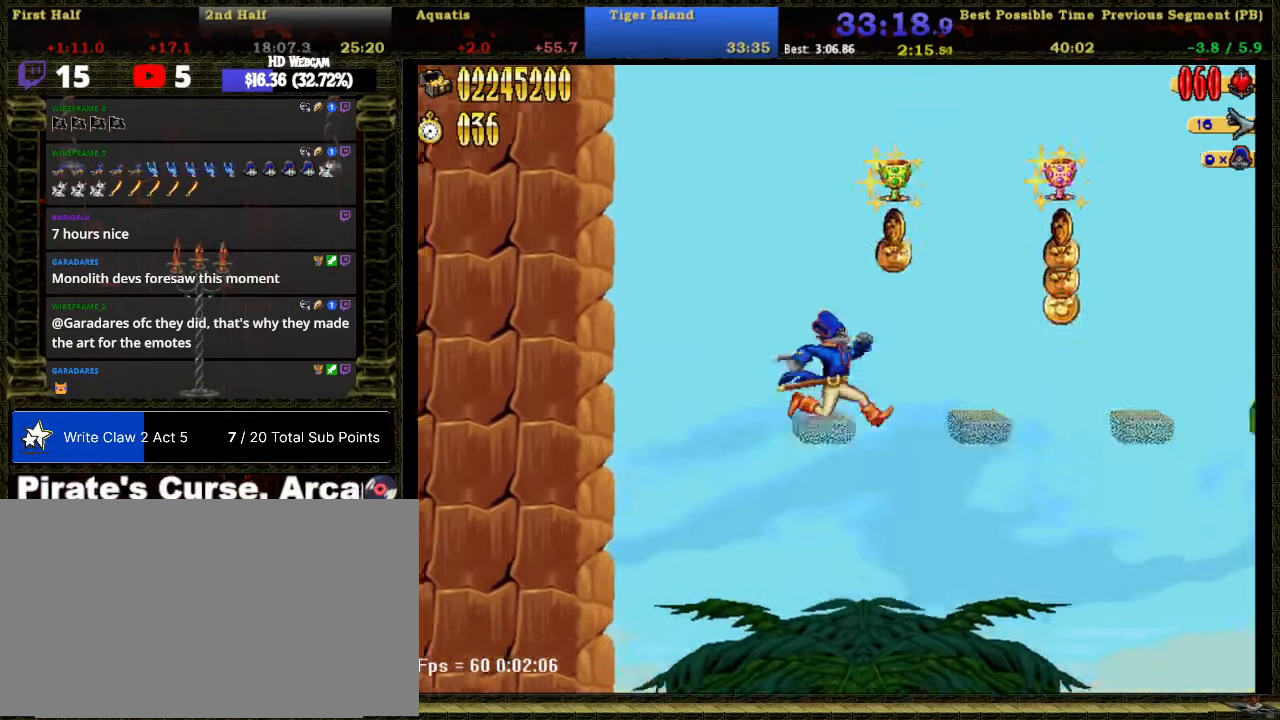
{"buttons": ["DPAD_LEFT"], "right_stick": "center", "events": [[183, "DPAD_UP", "down"], [233, "DPAD_LEFT", "down"], [250, "DPAD_UP", "up"], [283, "DPAD_RIGHT", "up"]]}
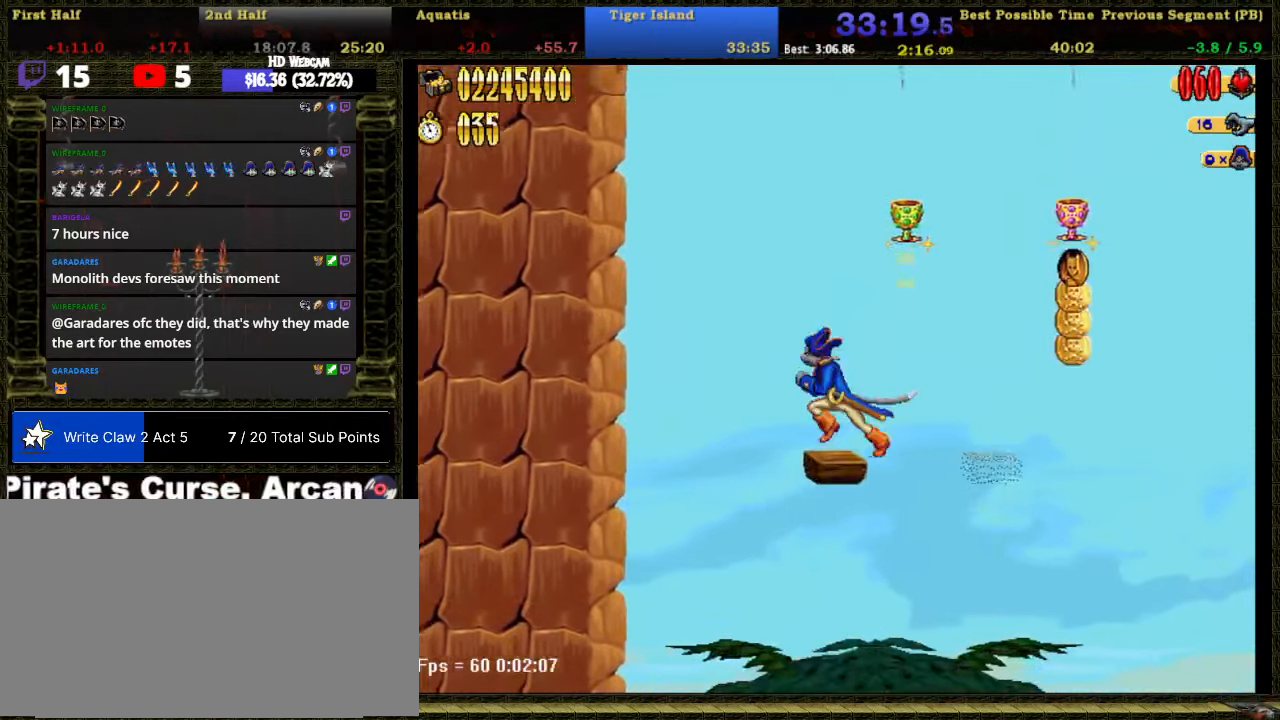
{"buttons": ["DPAD_RIGHT"], "right_stick": "center", "events": [[83, "DPAD_UP", "down"], [166, "DPAD_LEFT", "up"], [166, "DPAD_RIGHT", "down"], [166, "DPAD_UP", "up"], [200, "A", "down"], [383, "A", "up"]]}
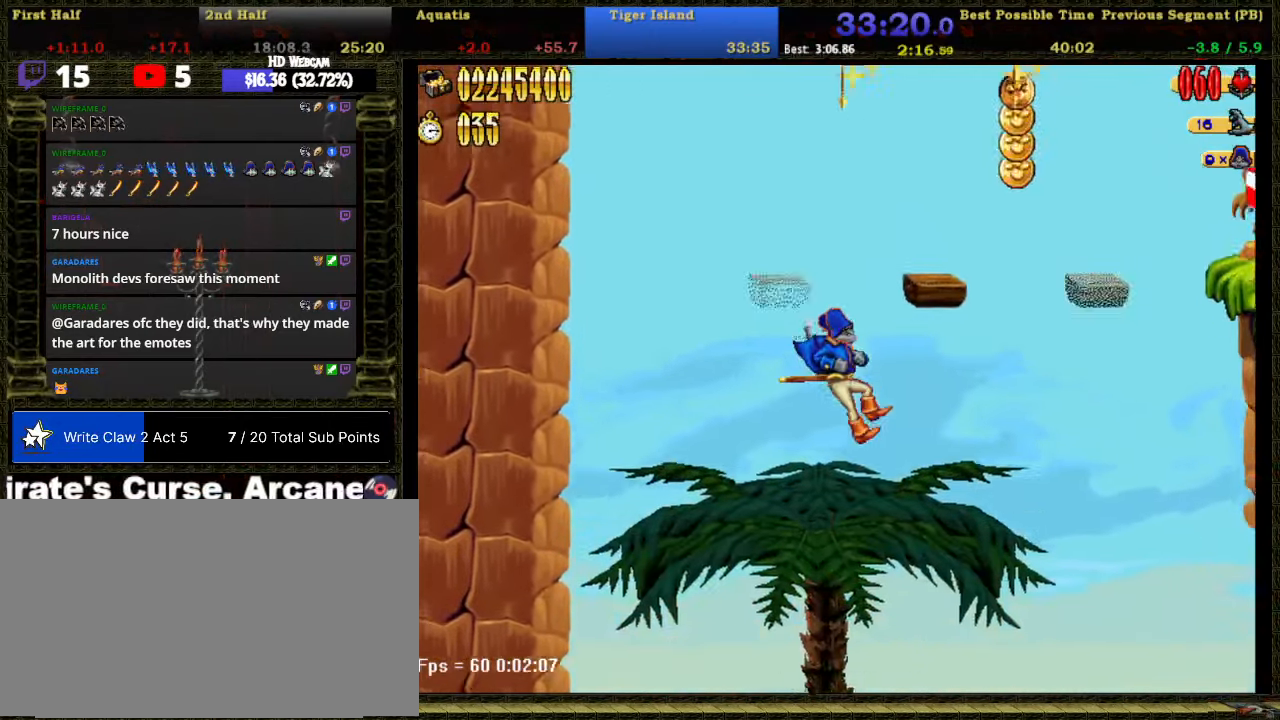
{"buttons": ["A", "DPAD_LEFT"], "right_stick": "center", "events": [[33, "DPAD_LEFT", "down"], [50, "DPAD_RIGHT", "up"], [283, "DPAD_UP", "down"], [416, "A", "down"], [416, "DPAD_UP", "up"]]}
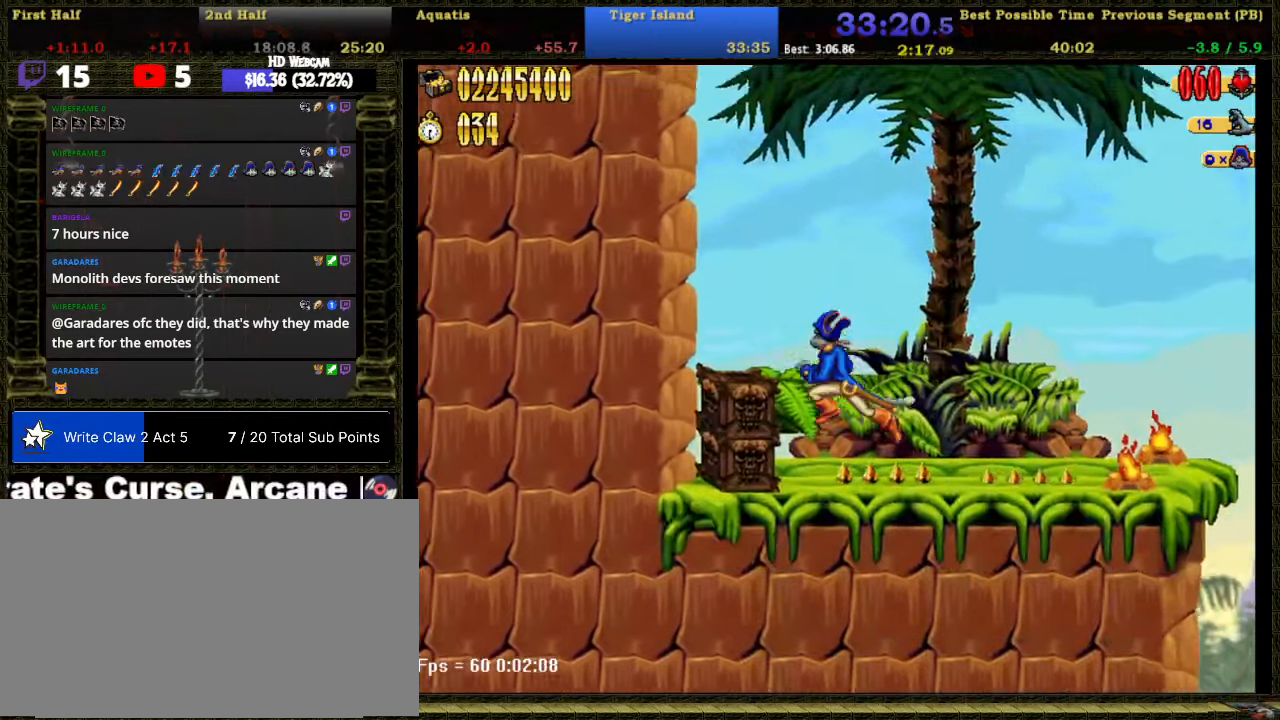
{"buttons": [], "right_stick": "center", "events": [[133, "A", "up"], [266, "DPAD_LEFT", "up"], [433, "DPAD_RIGHT", "down"], [500, "DPAD_RIGHT", "up"]]}
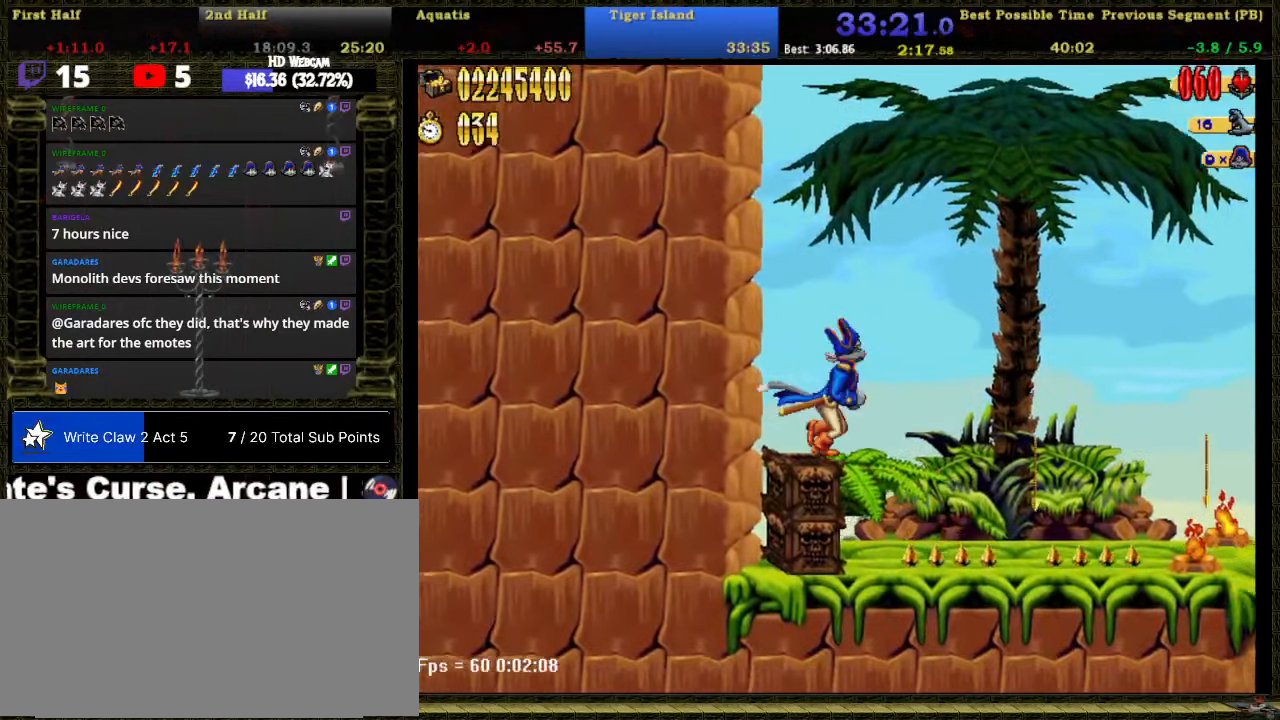
{"buttons": ["DPAD_RIGHT"], "right_stick": "center", "events": [[200, "DPAD_RIGHT", "down"]]}
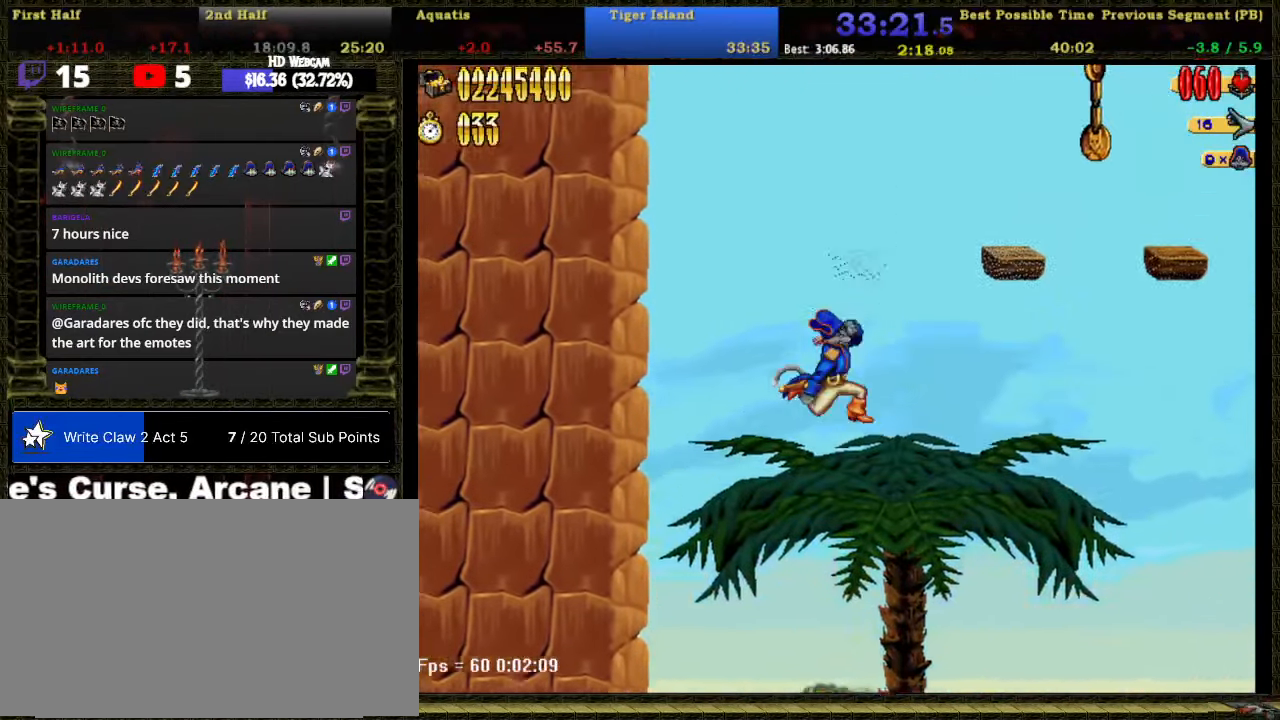
{"buttons": ["DPAD_LEFT"], "right_stick": "center", "events": [[316, "DPAD_UP", "down"], [333, "DPAD_LEFT", "down"], [366, "DPAD_RIGHT", "up"], [383, "DPAD_UP", "up"]]}
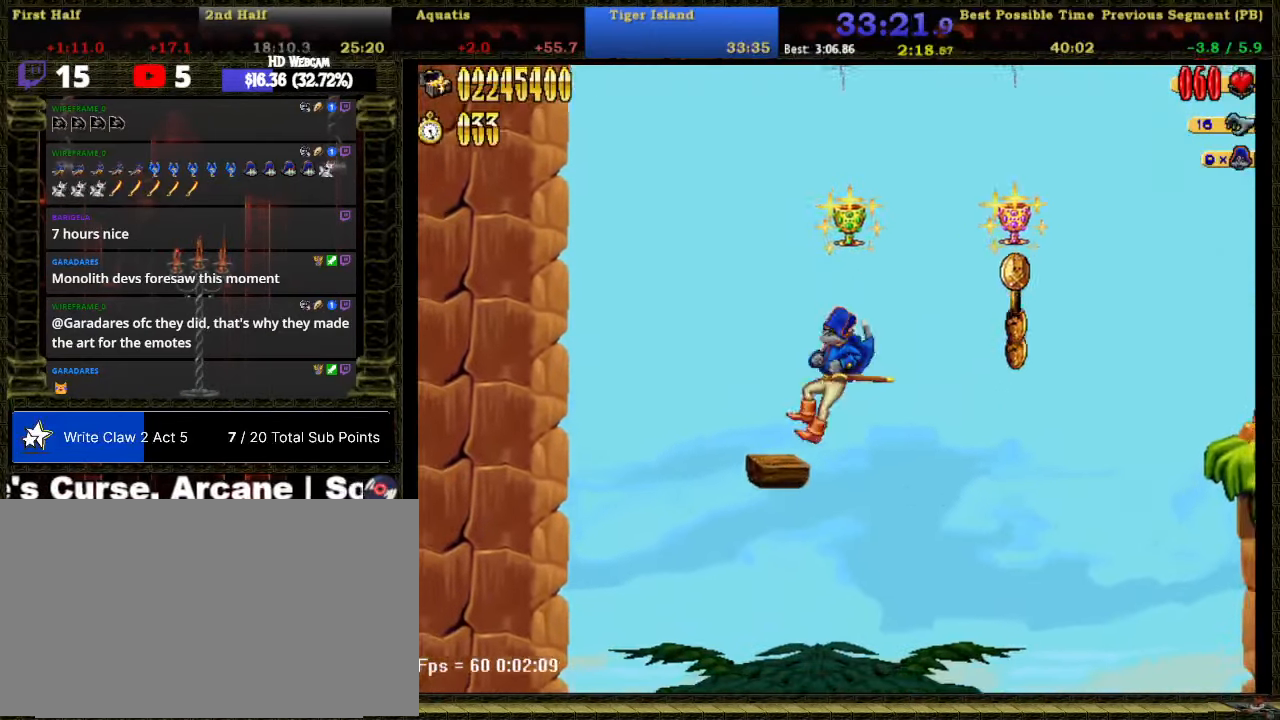
{"buttons": ["DPAD_RIGHT"], "right_stick": "center", "events": [[166, "DPAD_LEFT", "up"], [233, "A", "down"], [233, "DPAD_RIGHT", "down"], [383, "A", "up"]]}
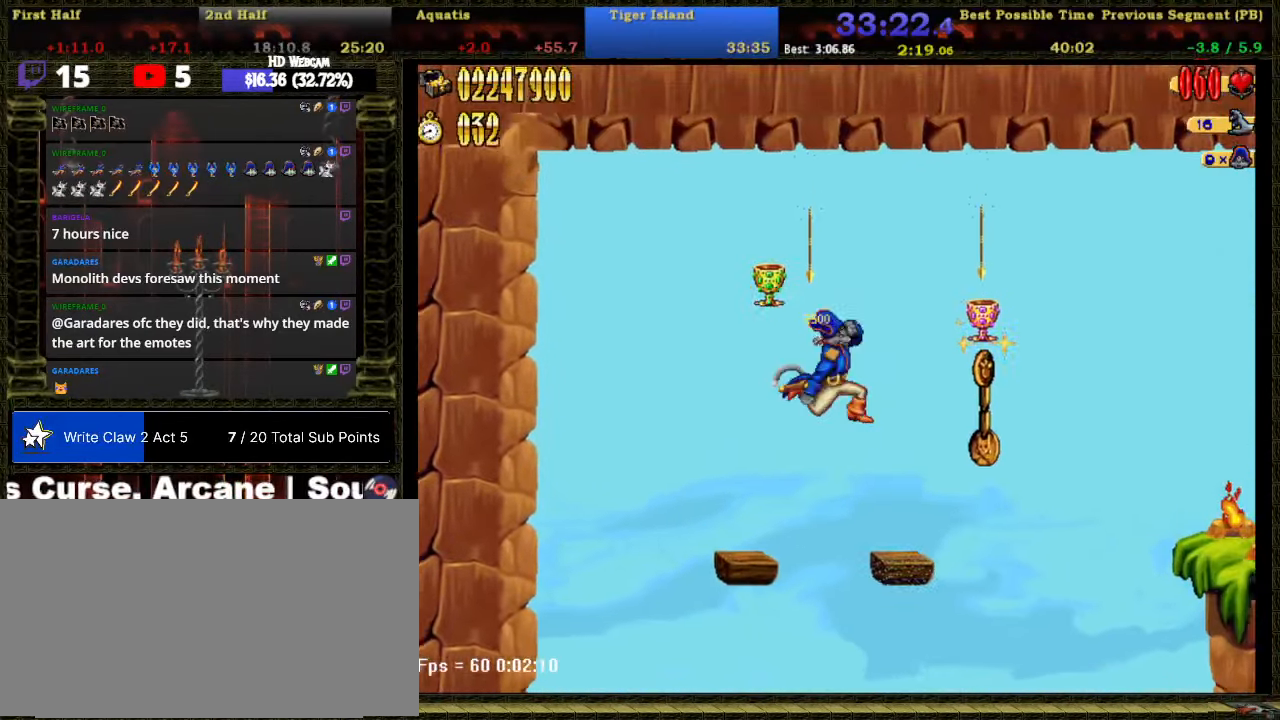
{"buttons": ["DPAD_RIGHT"], "right_stick": "center", "events": [[216, "DPAD_RIGHT", "up"], [316, "A", "down"], [333, "DPAD_RIGHT", "down"], [450, "A", "up"]]}
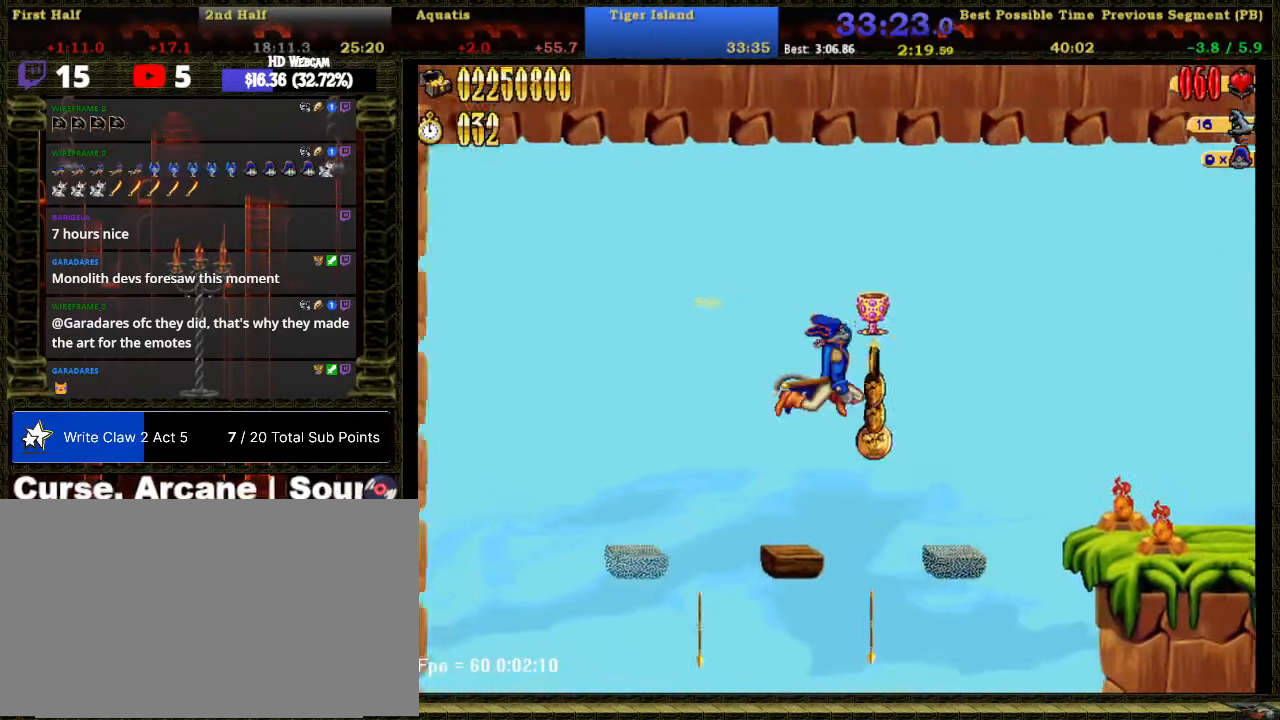
{"buttons": ["A", "DPAD_RIGHT"], "right_stick": "center", "events": [[166, "B", "down"], [233, "B", "up"], [350, "A", "down"]]}
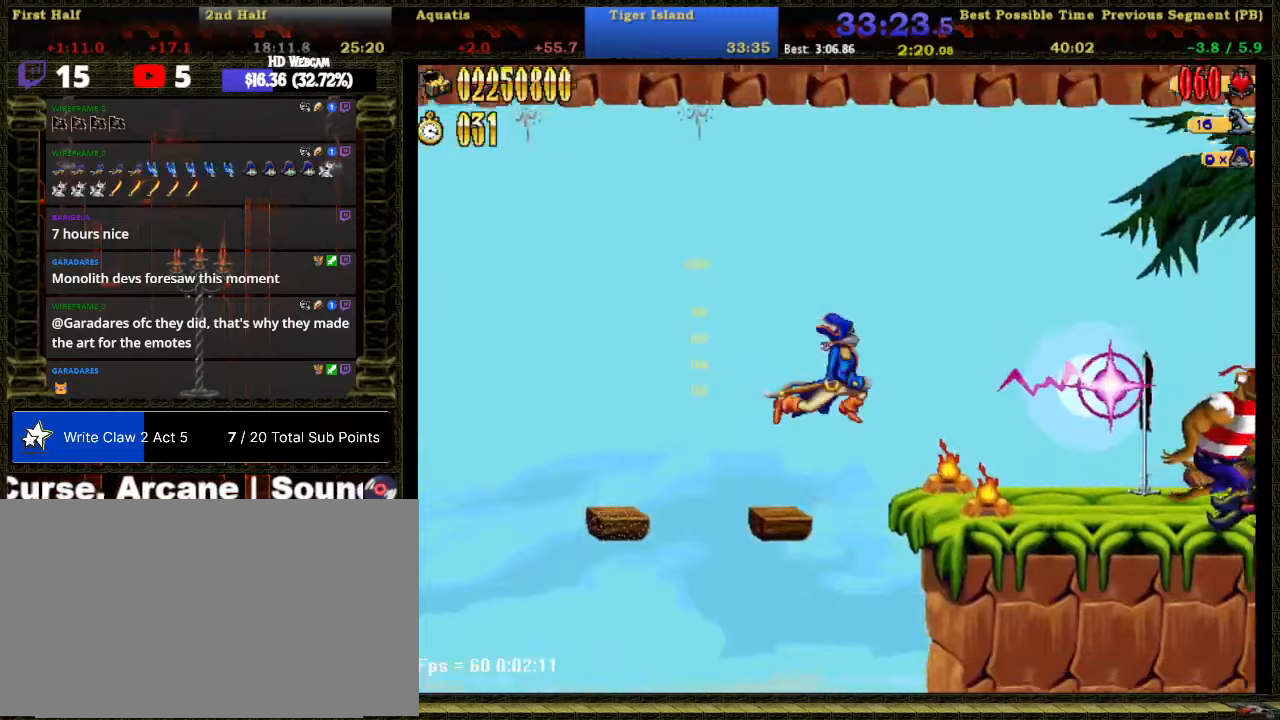
{"buttons": ["DPAD_RIGHT"], "right_stick": "center", "events": [[33, "A", "up"], [250, "B", "down"], [383, "B", "up"]]}